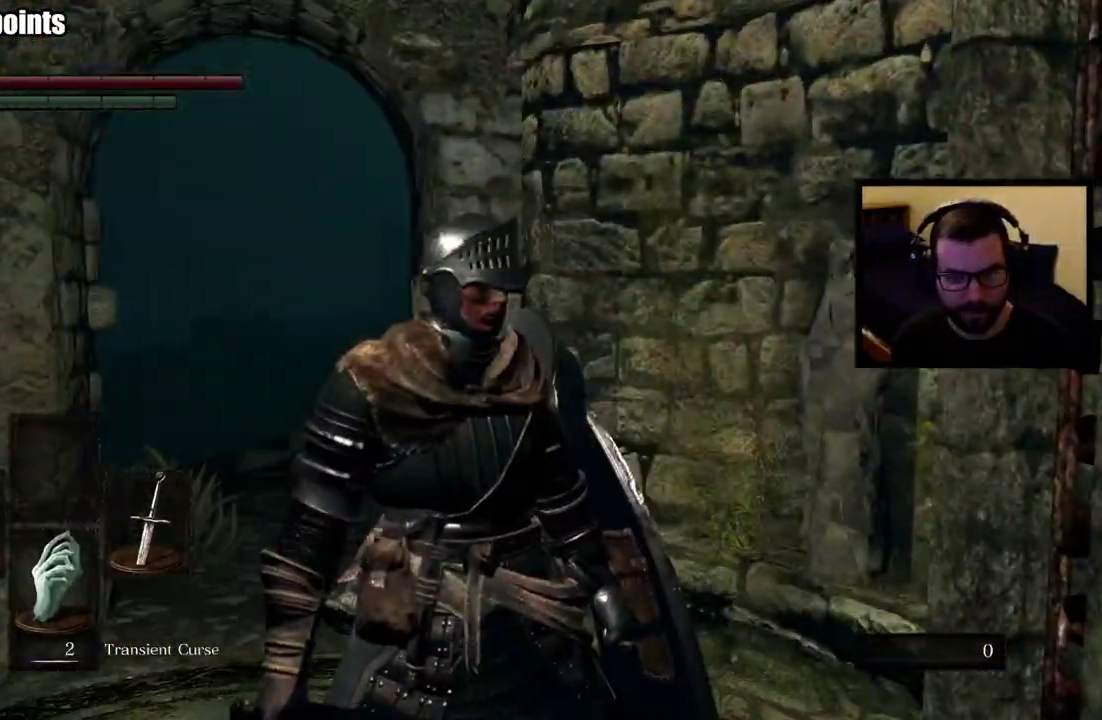
Gameplay with a controller (PlayStation layout); each line is a JSON object with the inputs held at the frame after it. "events" lists button and stick changes between this image and that frame as [ms after this image, input, new state], when the widget could be followed in between. Not read: R1.
{"buttons": ["L1"], "left_stick": "up", "right_stick": "center"}
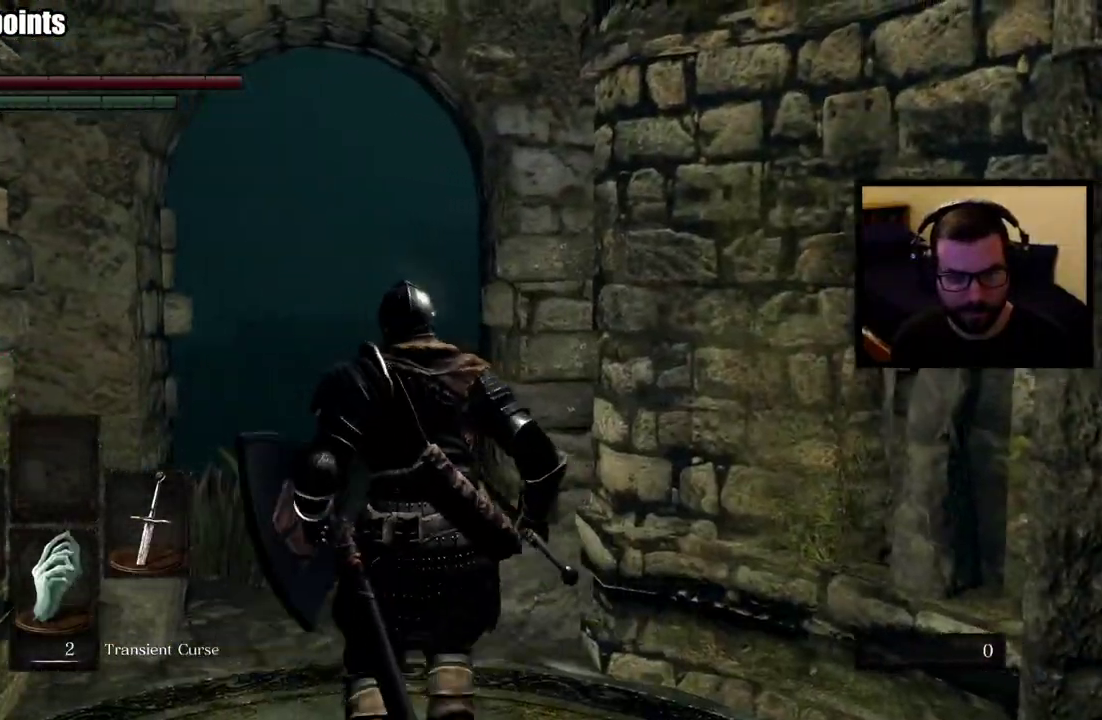
{"buttons": ["L1"], "left_stick": "up", "right_stick": "down-right"}
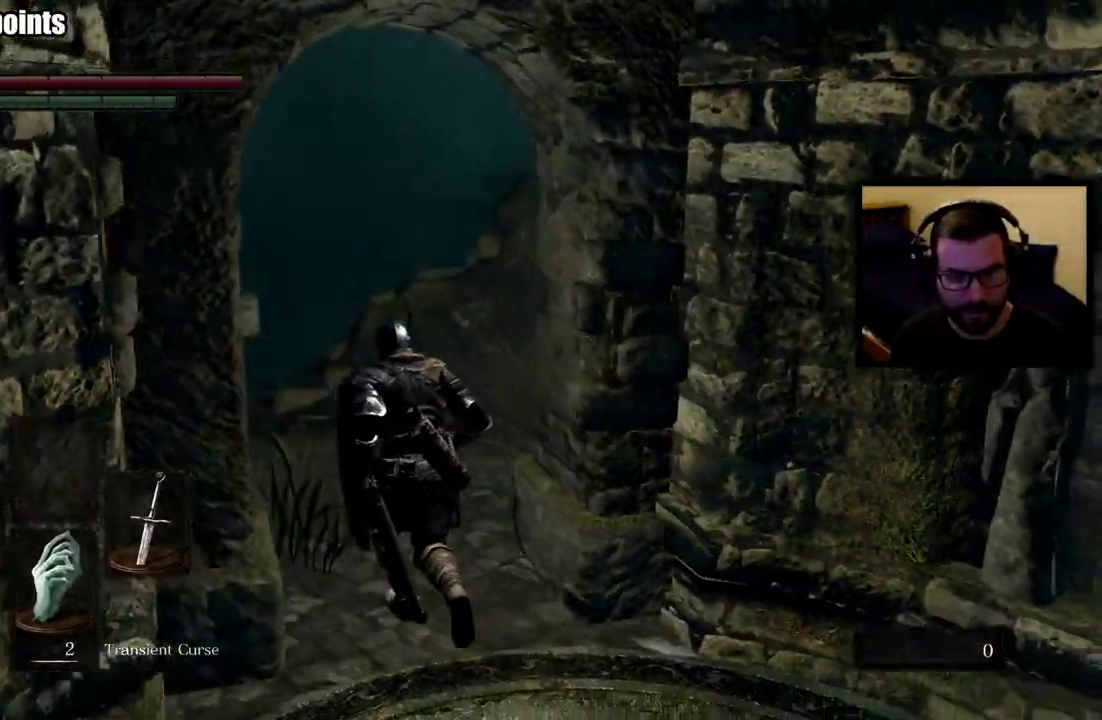
{"buttons": [], "left_stick": "up", "right_stick": "center"}
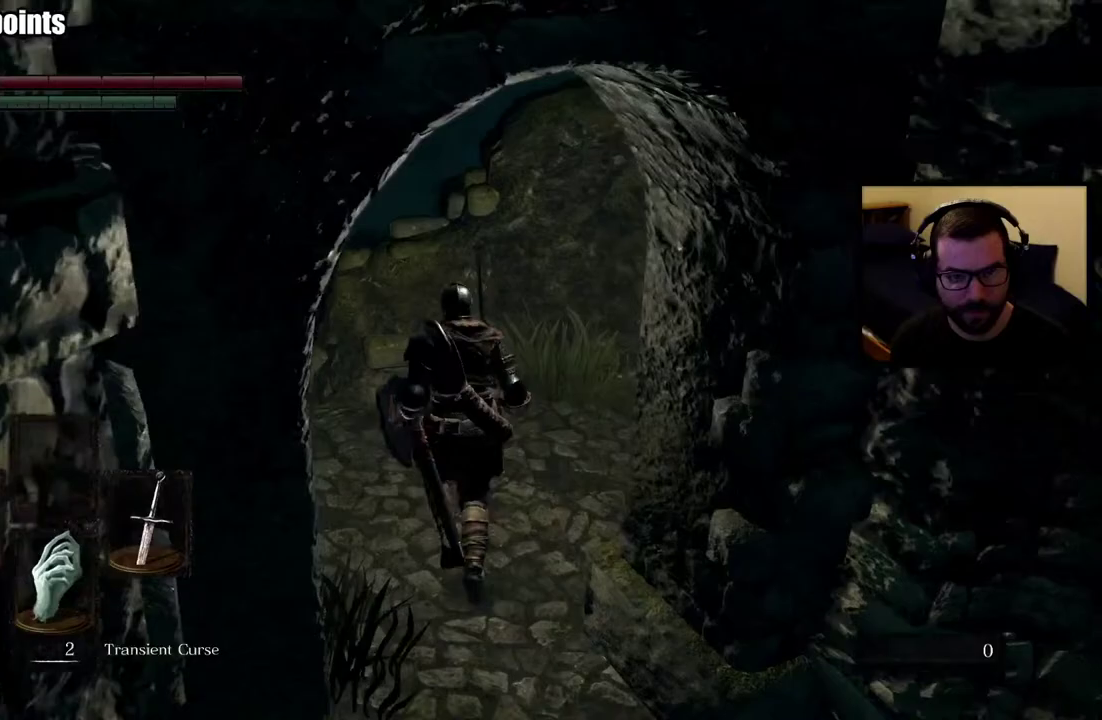
{"buttons": [], "left_stick": "center", "right_stick": "left", "events": [[317, "left_stick", "center"], [317, "right_stick", "left"]]}
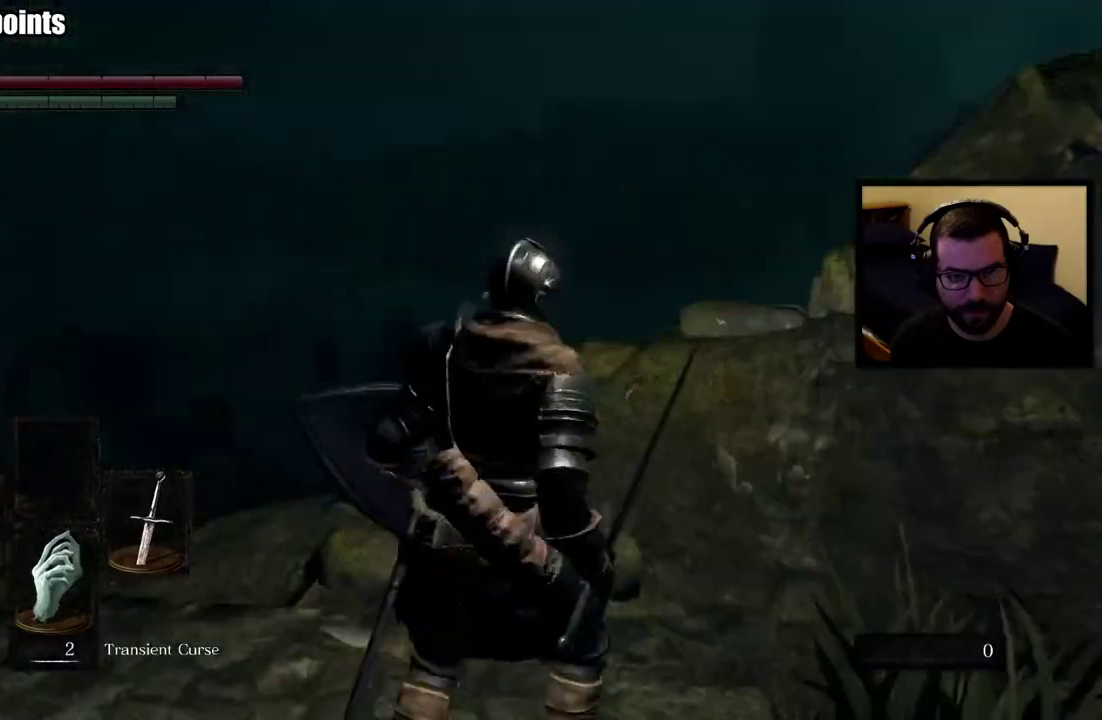
{"buttons": [], "left_stick": "center", "right_stick": "down-left"}
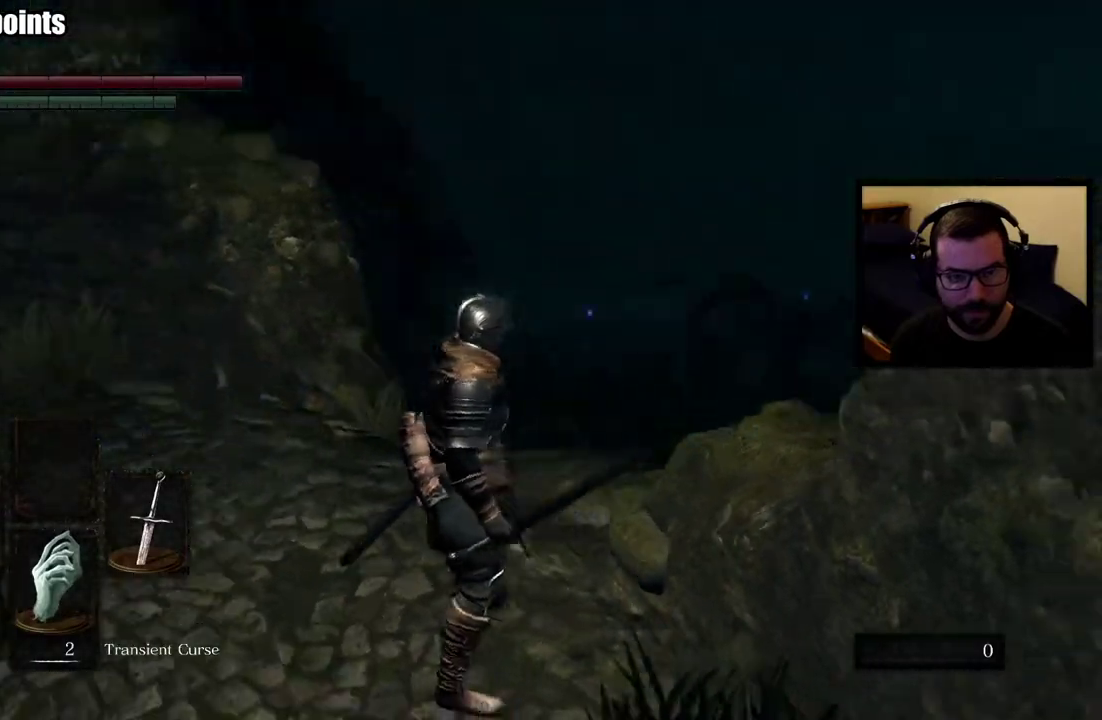
{"buttons": [], "left_stick": "up", "right_stick": "up-left"}
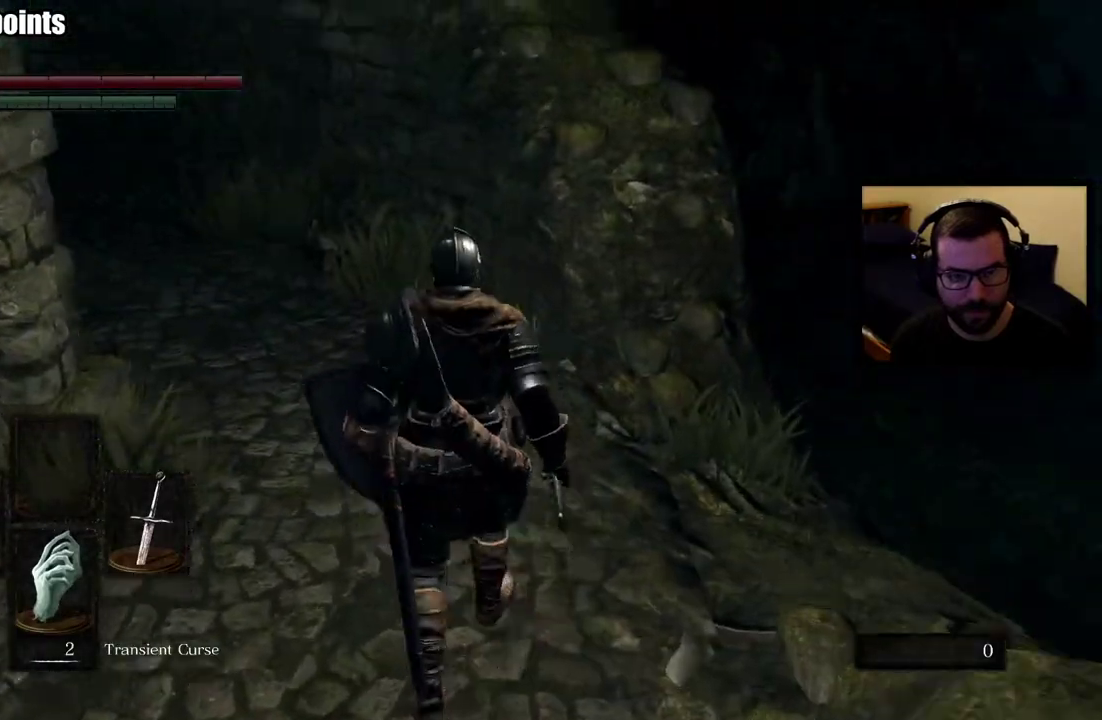
{"buttons": [], "left_stick": "center", "right_stick": "center"}